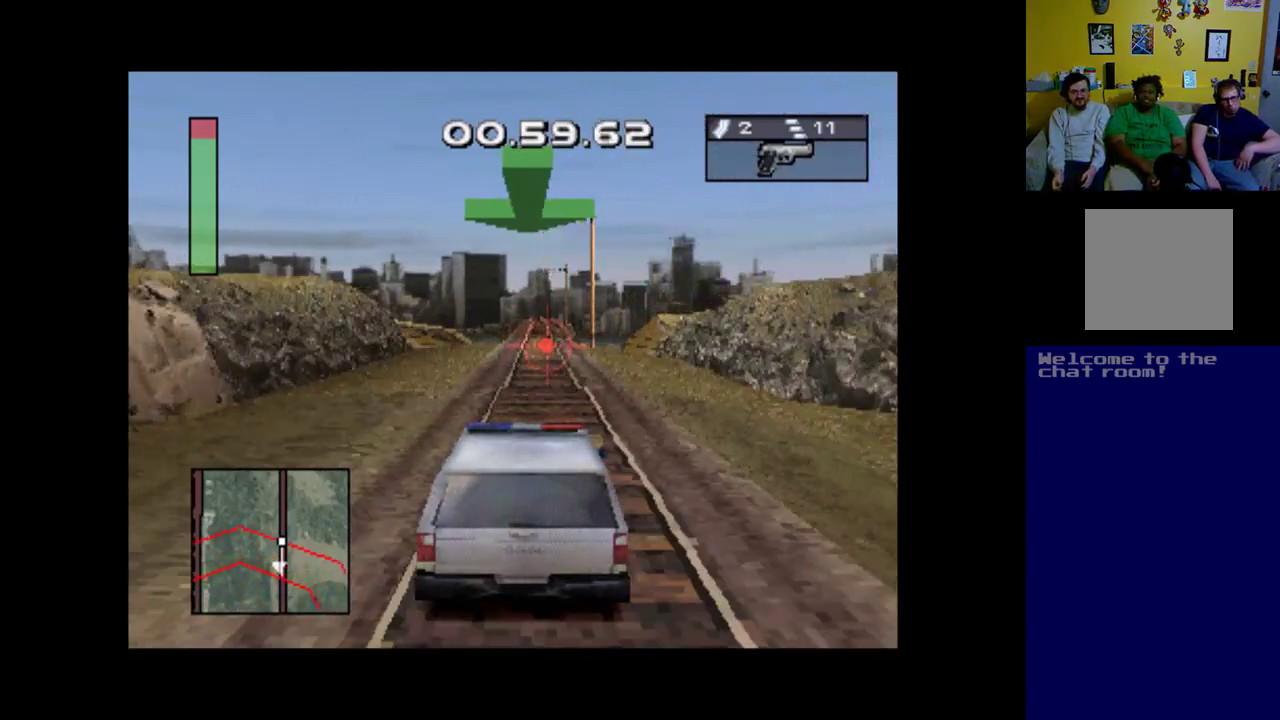
Gameplay with a controller (Xbox layout); each line is a JSON object with the inputs held at the frame after it. "events" lists button and stick changes between this image and that frame as [ms after this image, input, new state], when the widget could be followed in between. Not read: right_stick.
{"buttons": ["A"], "left_stick": "center", "events": []}
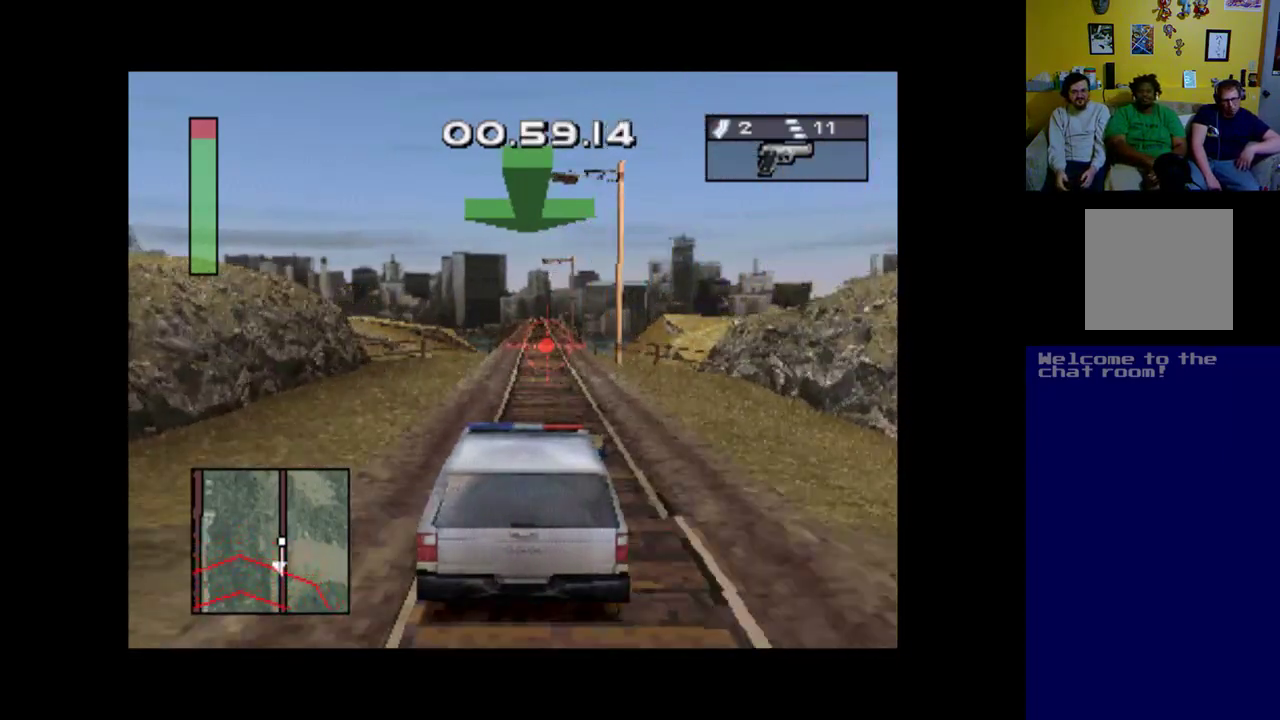
{"buttons": ["A", "DPAD_RIGHT"], "left_stick": "center", "events": [[483, "DPAD_RIGHT", "down"]]}
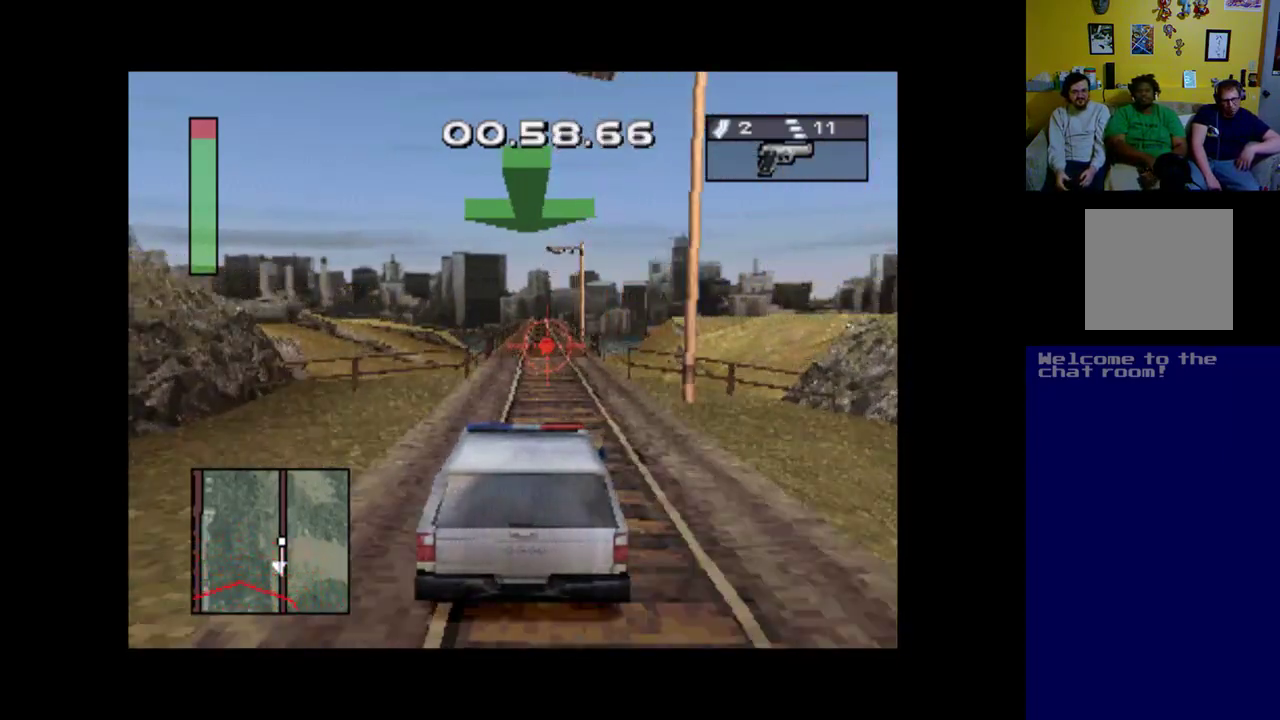
{"buttons": ["A"], "left_stick": "center", "events": [[83, "DPAD_RIGHT", "up"]]}
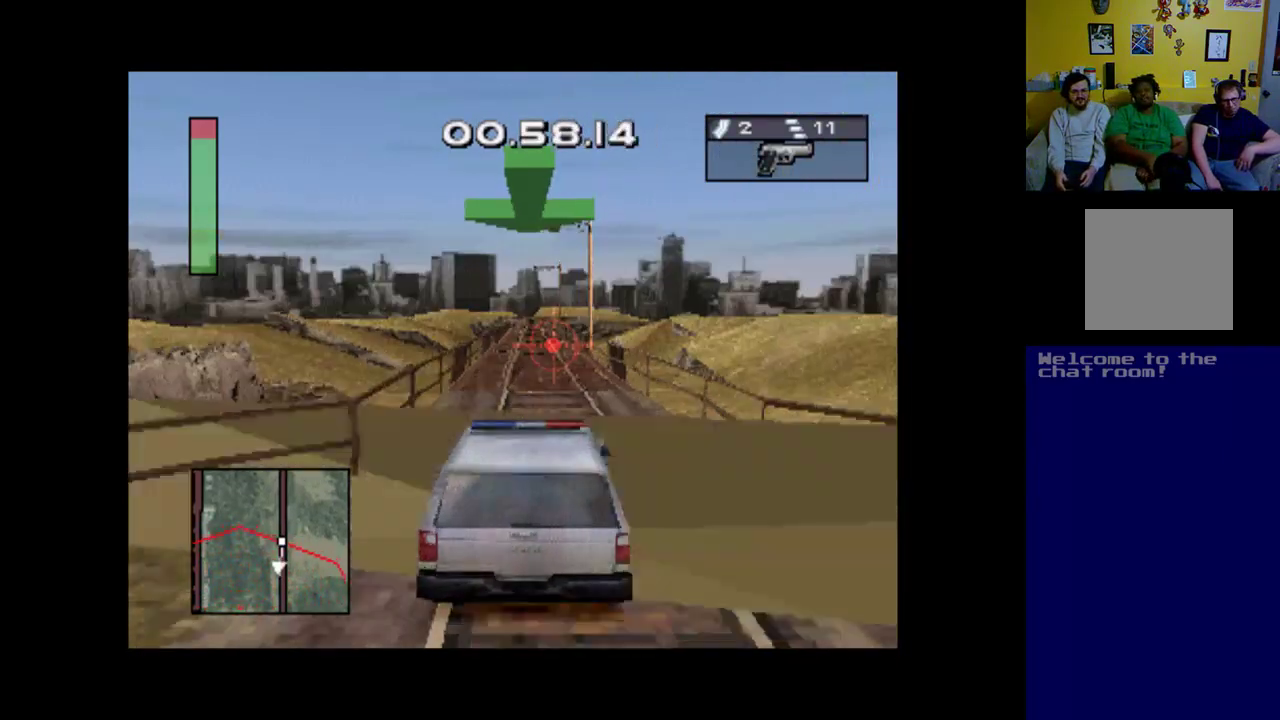
{"buttons": ["A"], "left_stick": "center", "events": []}
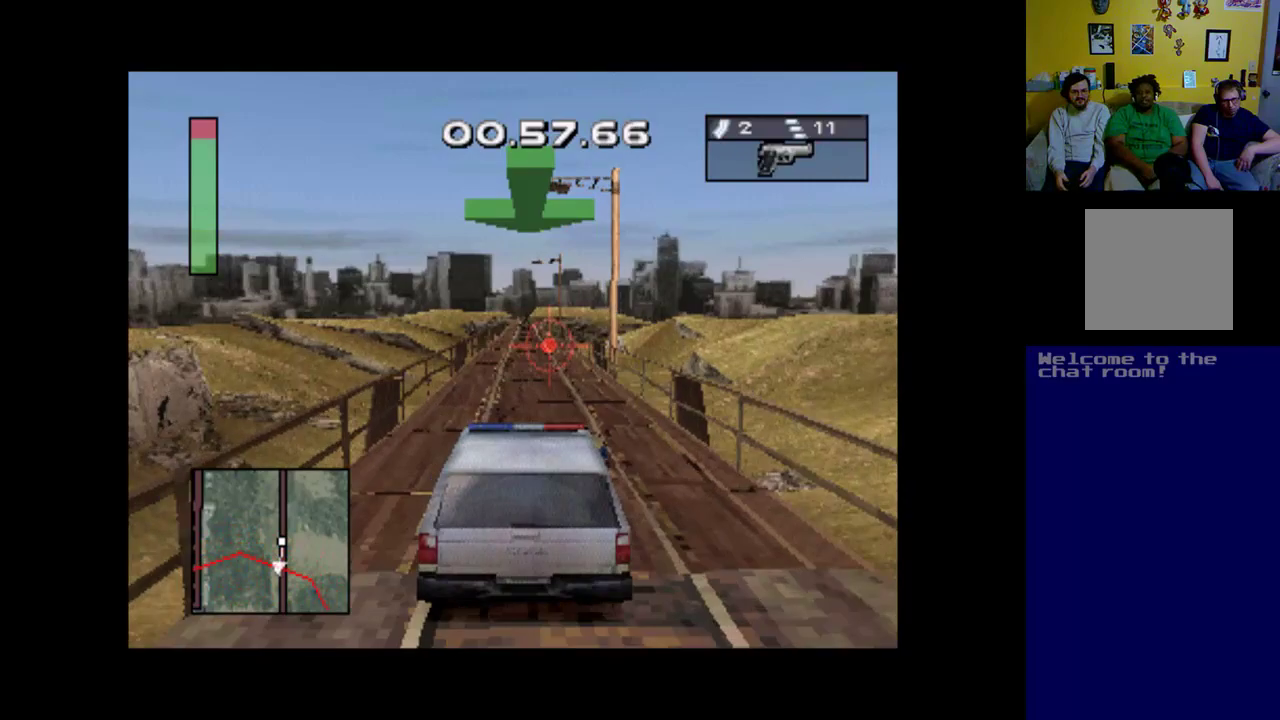
{"buttons": ["A"], "left_stick": "center", "events": []}
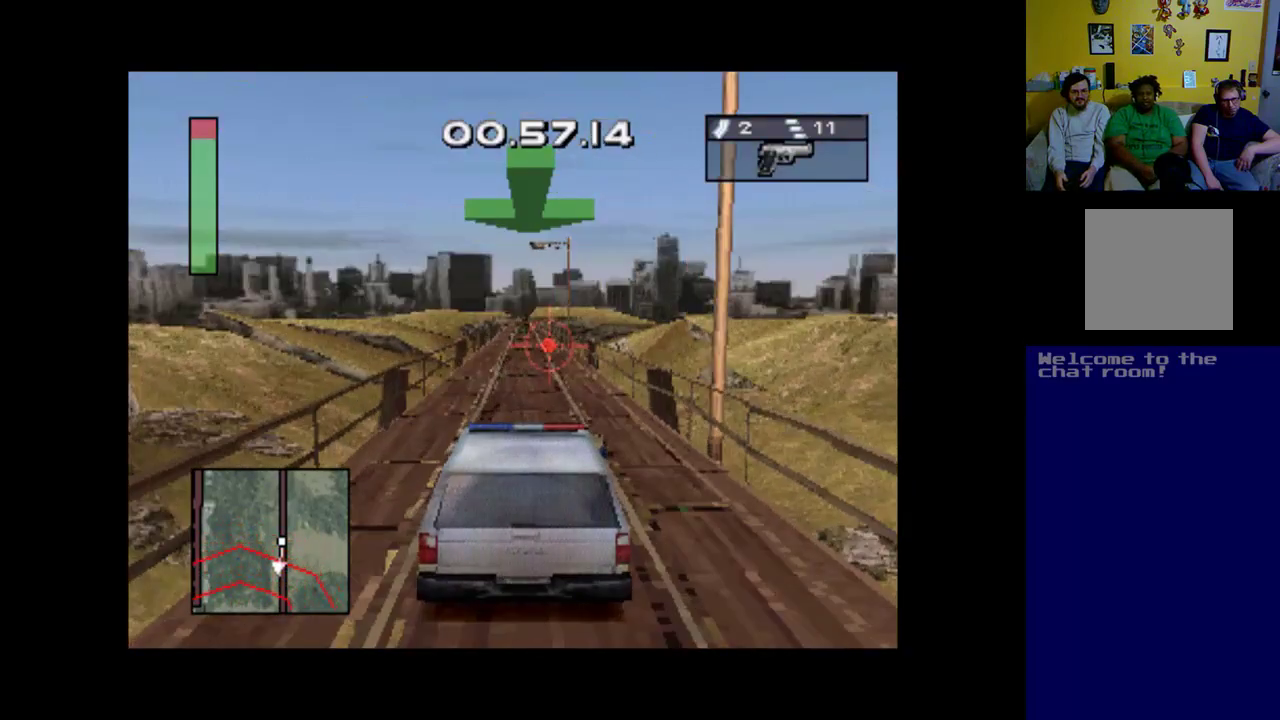
{"buttons": ["A"], "left_stick": "center", "events": []}
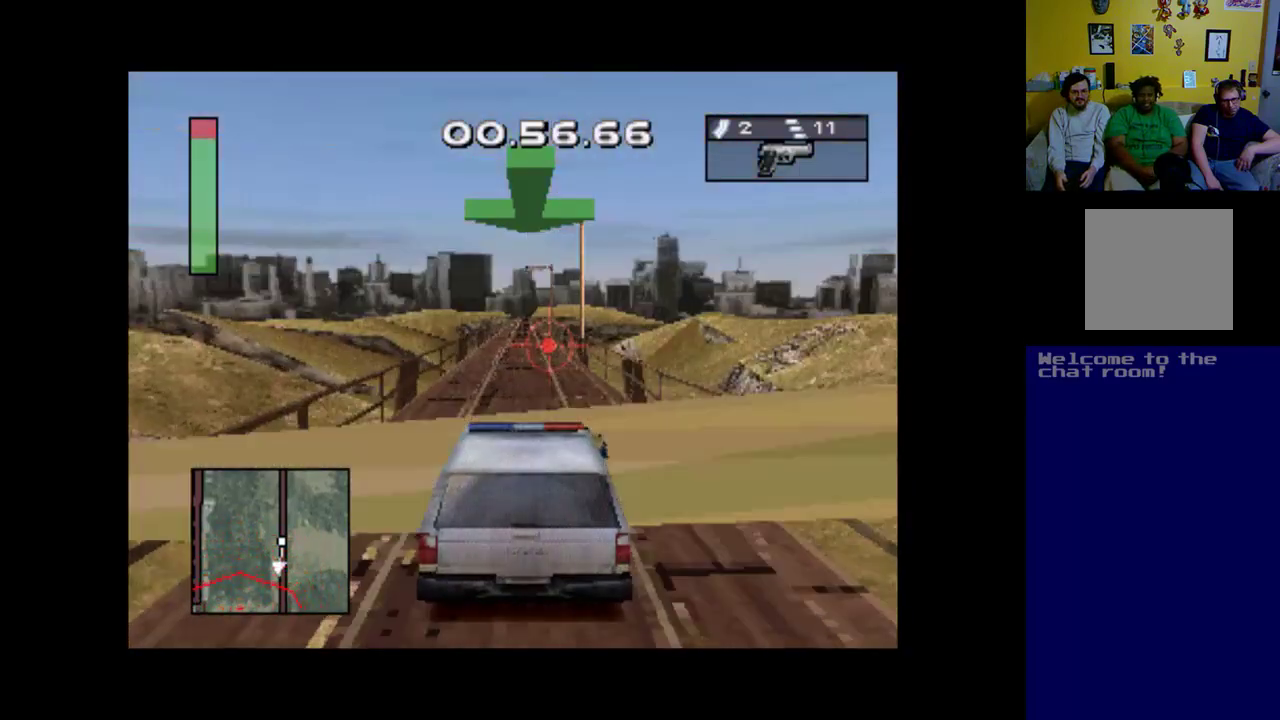
{"buttons": ["A"], "left_stick": "center", "events": []}
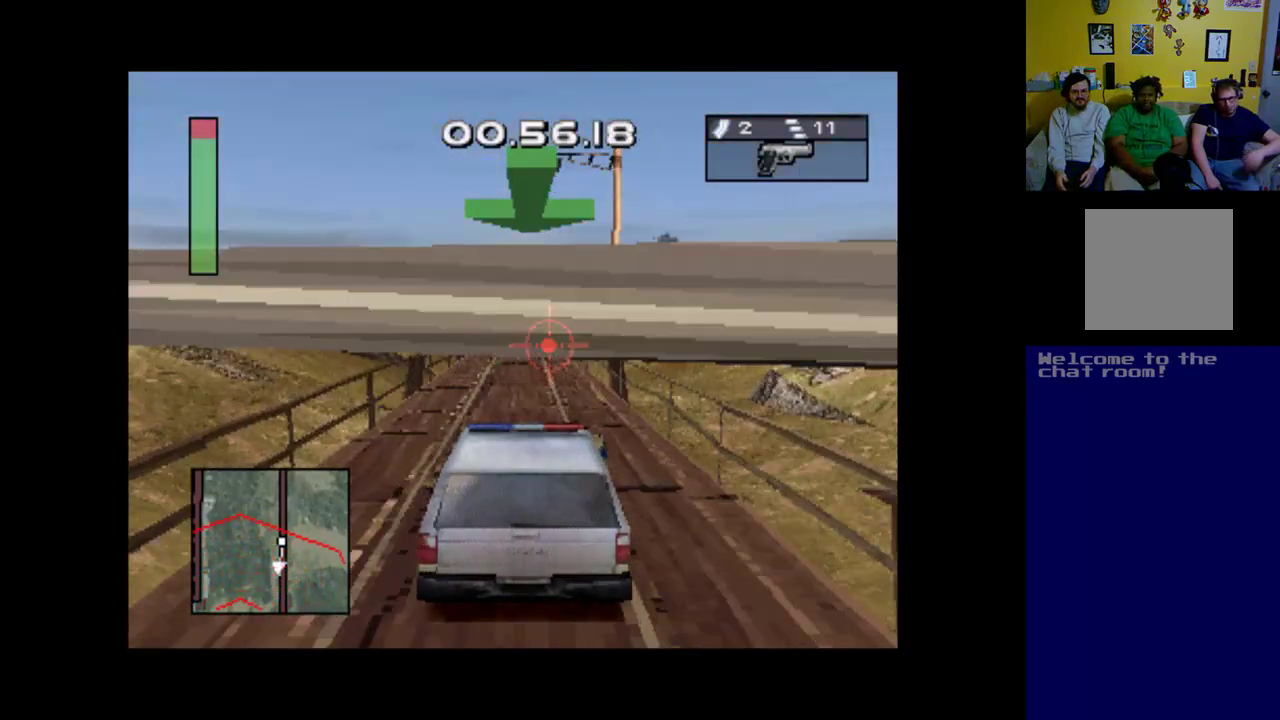
{"buttons": ["A"], "left_stick": "center", "events": [[383, "DPAD_LEFT", "down"], [417, "DPAD_LEFT", "up"]]}
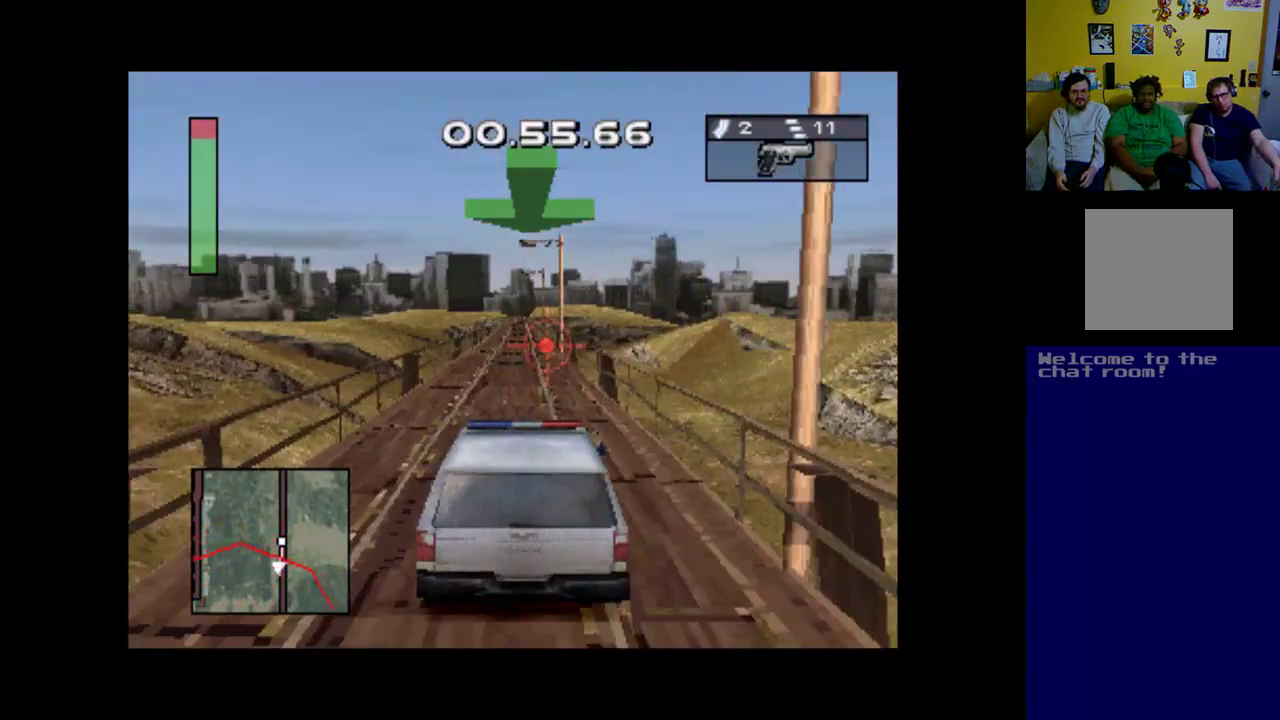
{"buttons": ["A"], "left_stick": "center", "events": []}
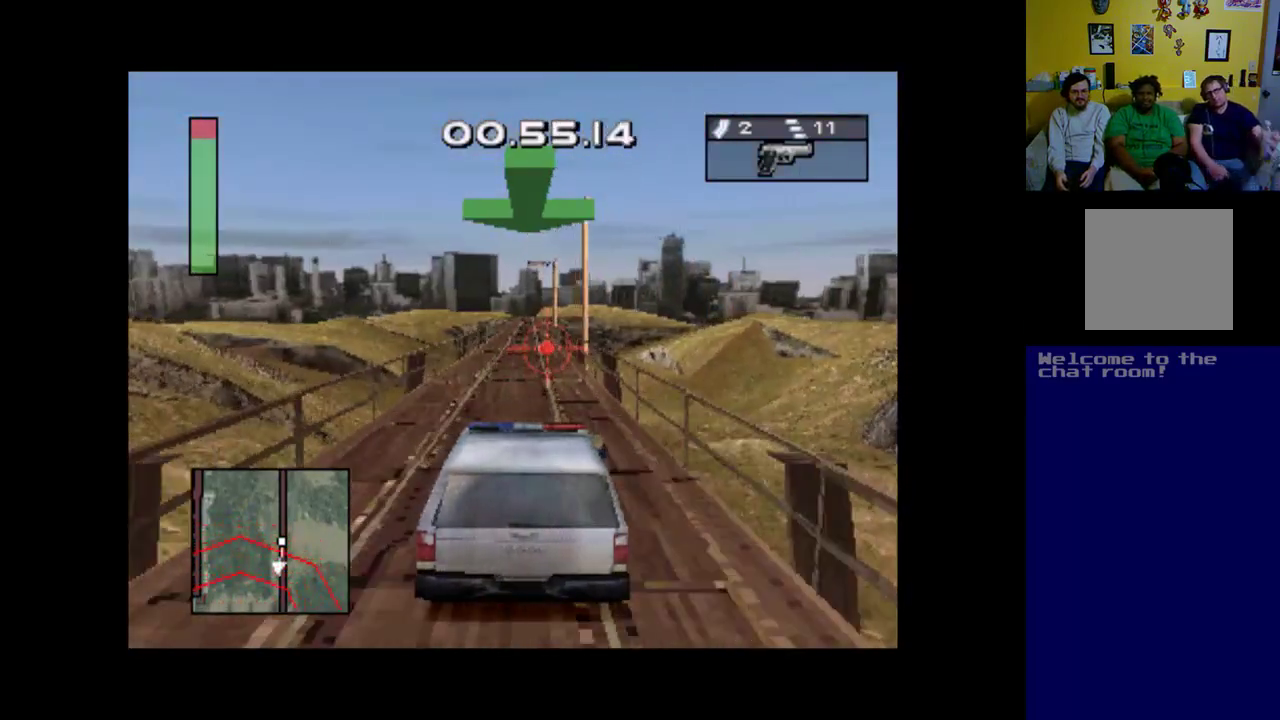
{"buttons": ["A"], "left_stick": "center", "events": []}
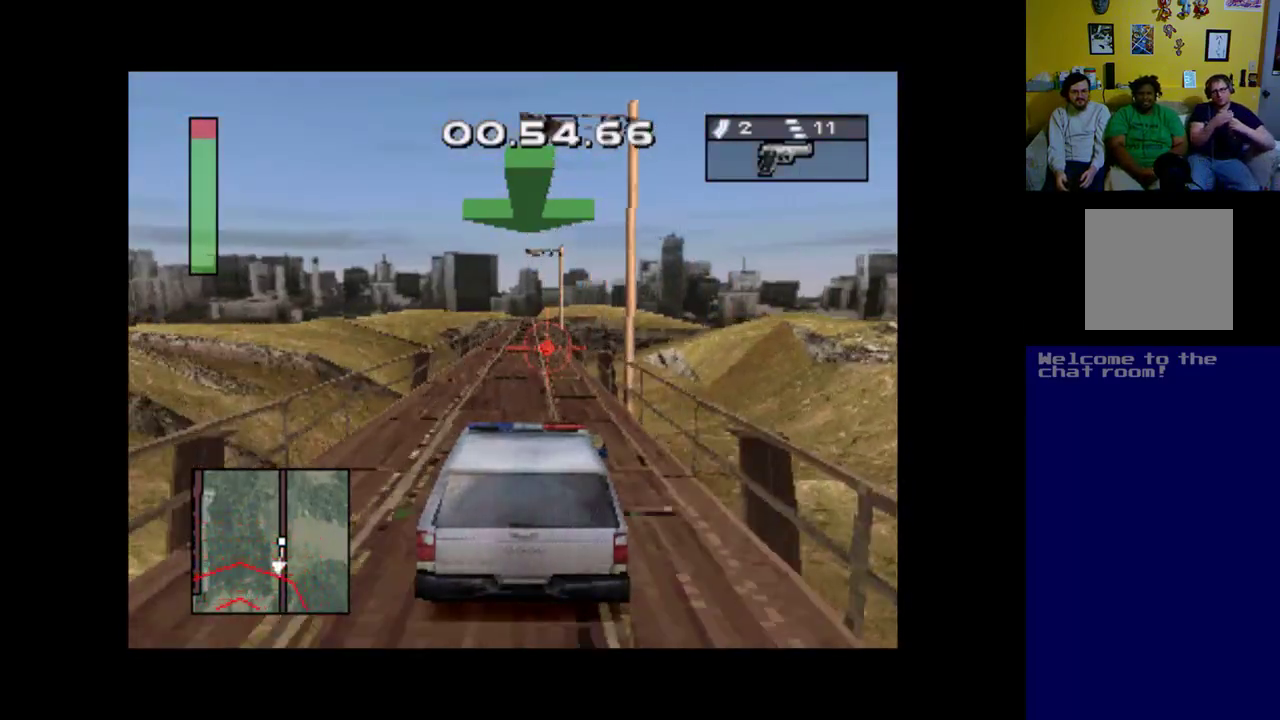
{"buttons": ["A"], "left_stick": "center", "events": []}
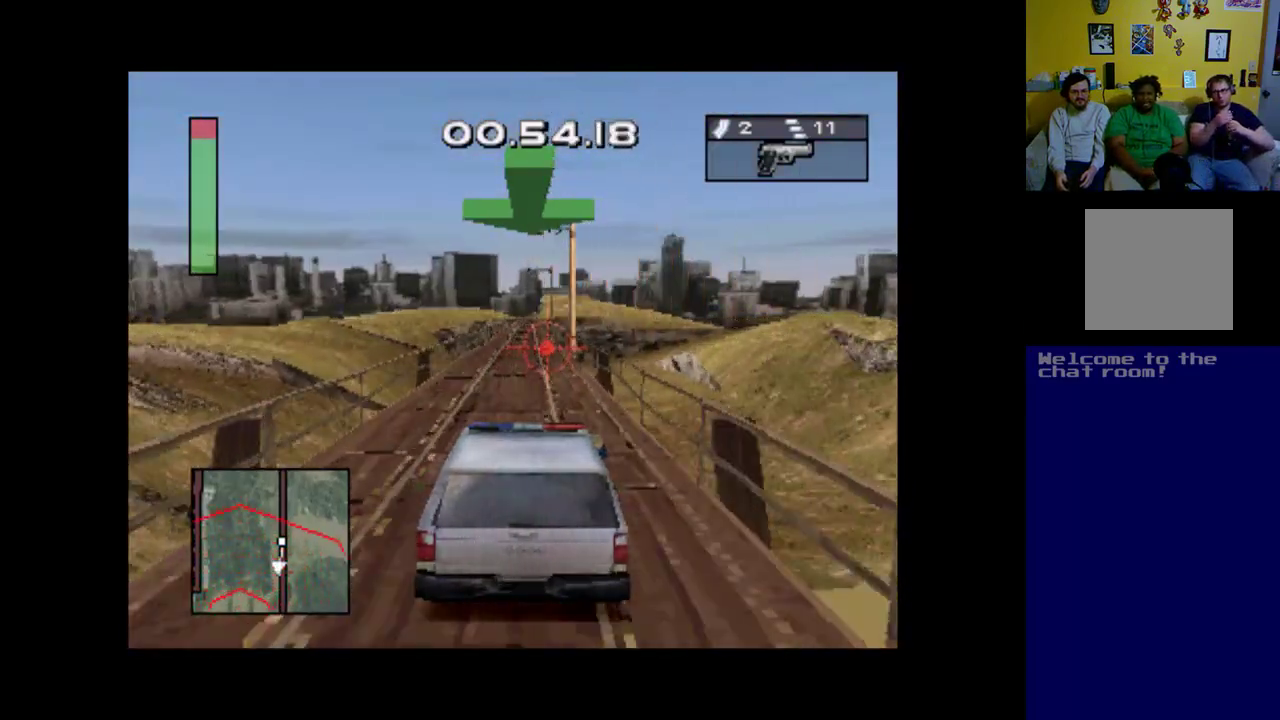
{"buttons": ["A", "DPAD_LEFT"], "left_stick": "center", "events": [[483, "DPAD_LEFT", "down"]]}
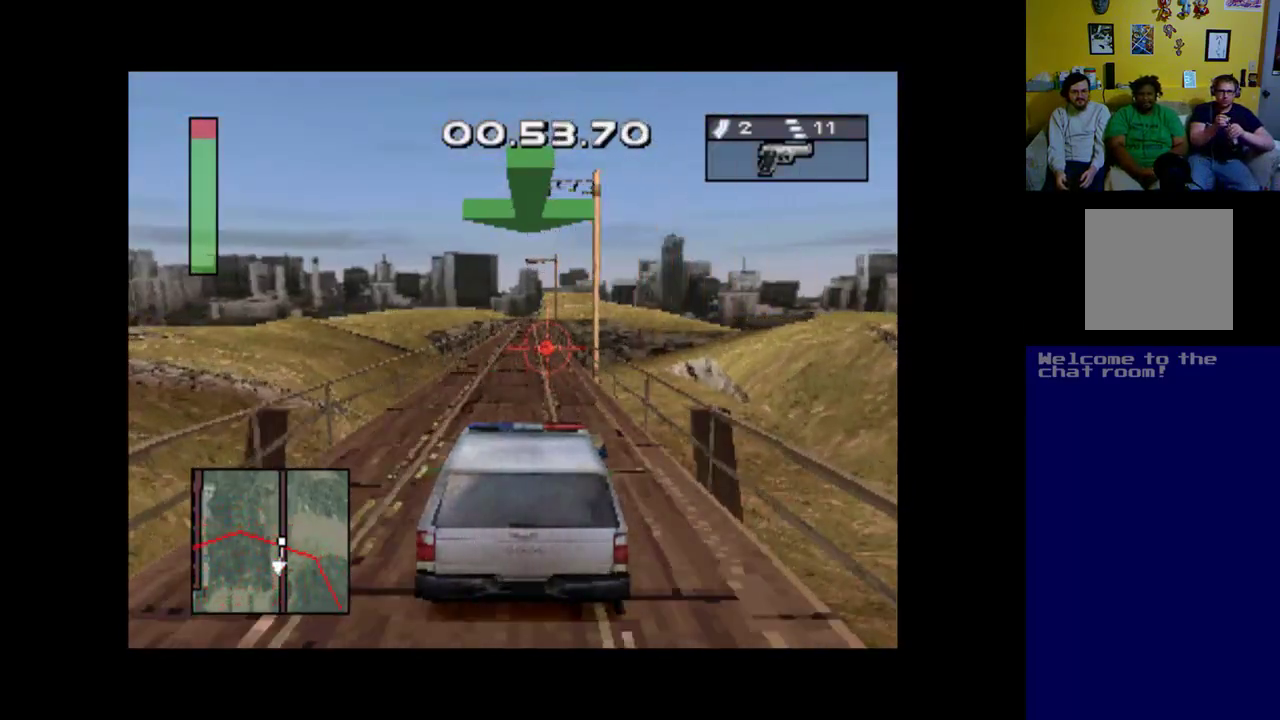
{"buttons": ["A", "DPAD_RIGHT"], "left_stick": "center", "events": [[83, "DPAD_LEFT", "up"], [483, "DPAD_RIGHT", "down"]]}
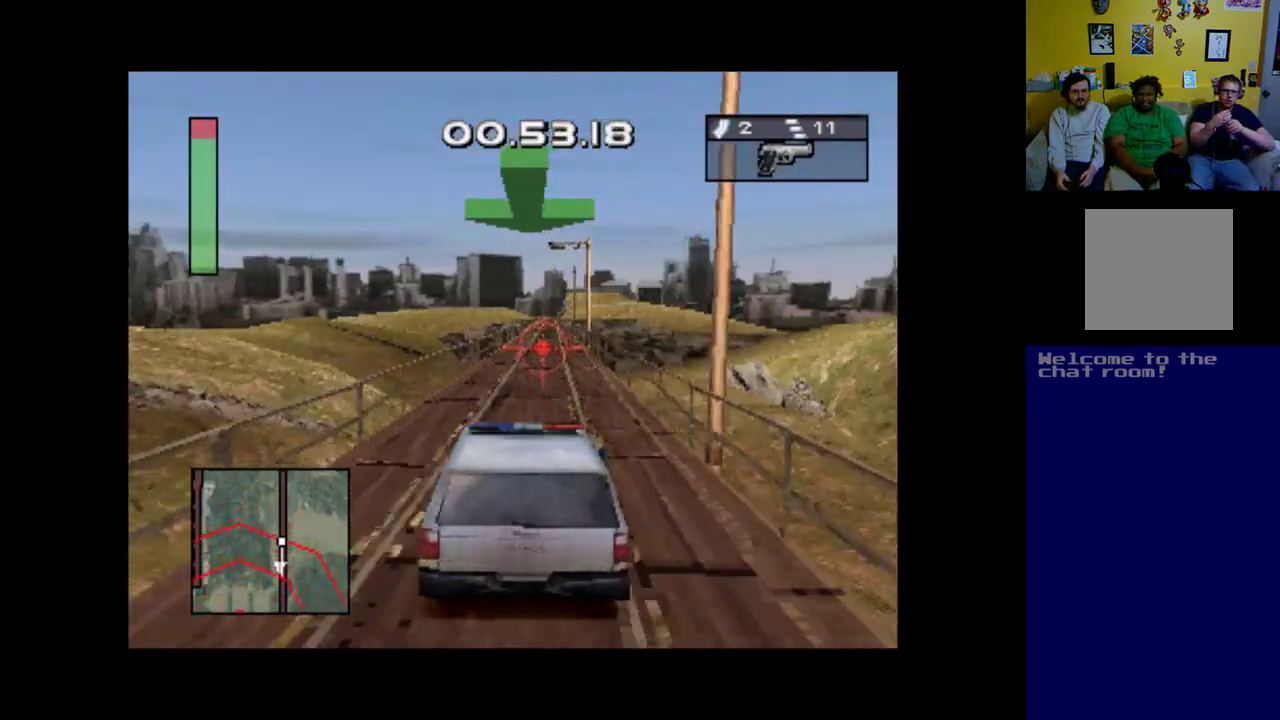
{"buttons": ["A"], "left_stick": "center", "events": [[50, "DPAD_RIGHT", "up"]]}
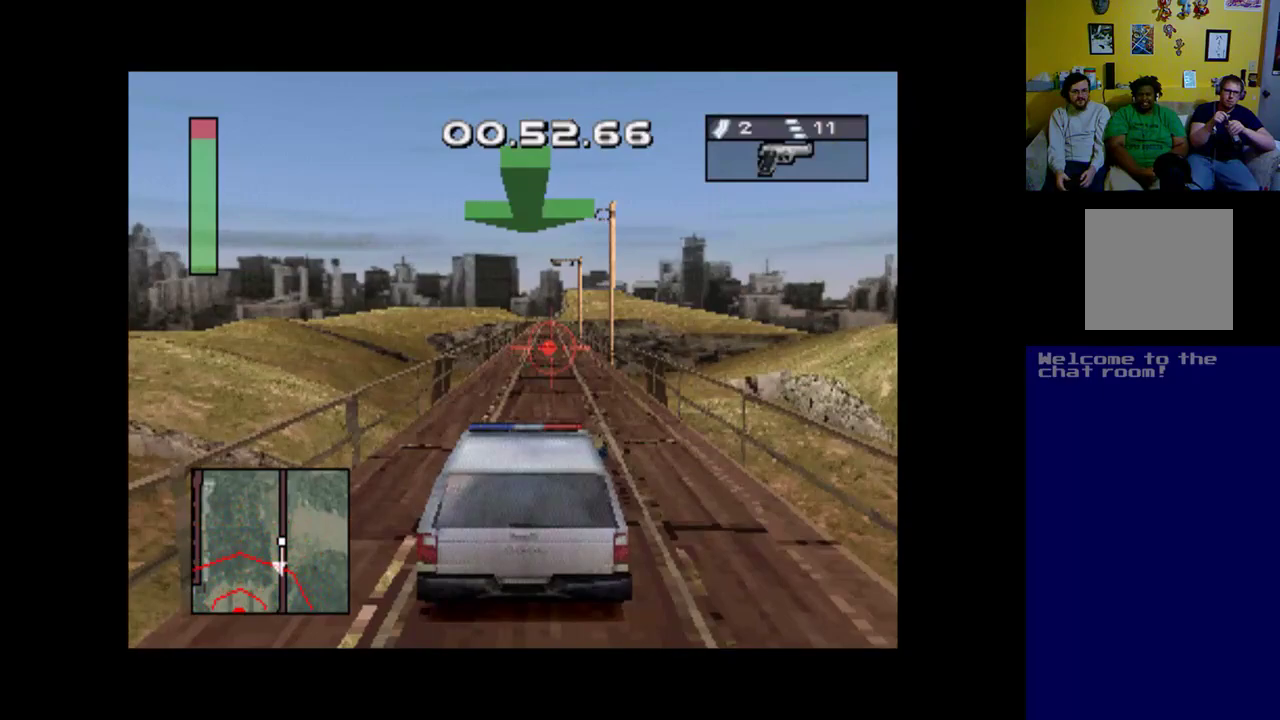
{"buttons": ["A"], "left_stick": "center", "events": [[217, "DPAD_RIGHT", "down"], [317, "DPAD_RIGHT", "up"]]}
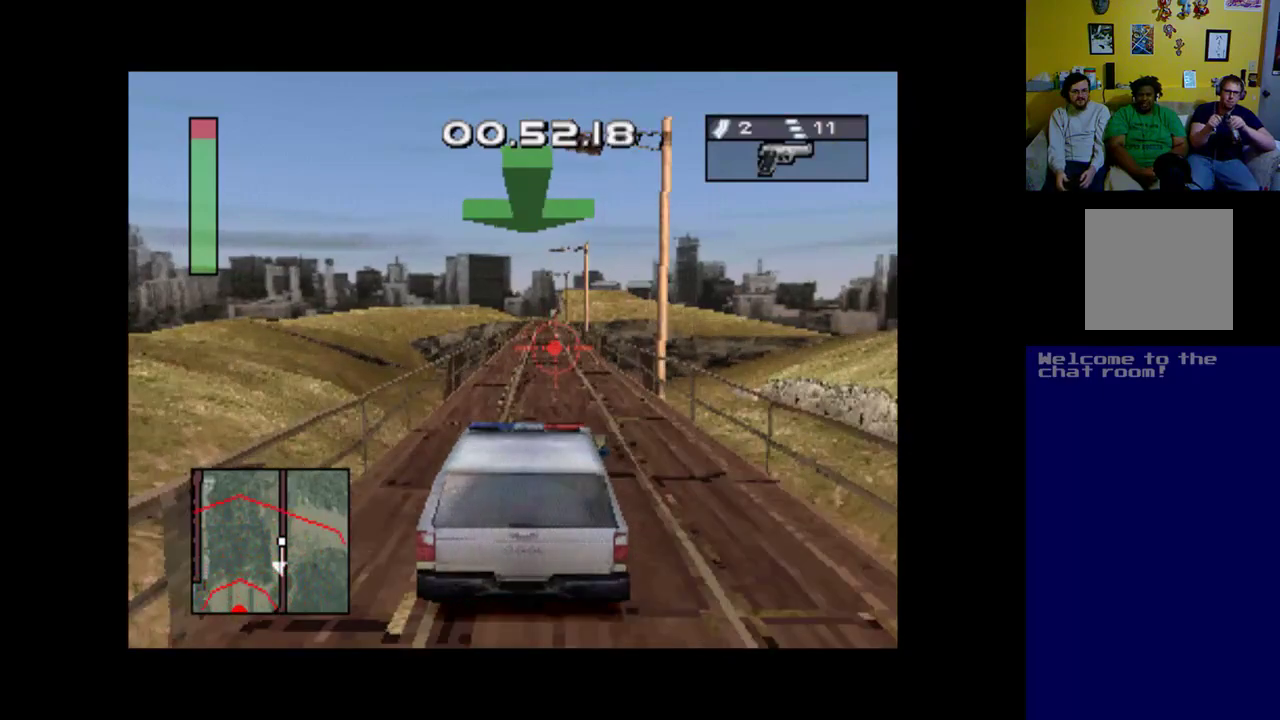
{"buttons": ["A"], "left_stick": "center", "events": []}
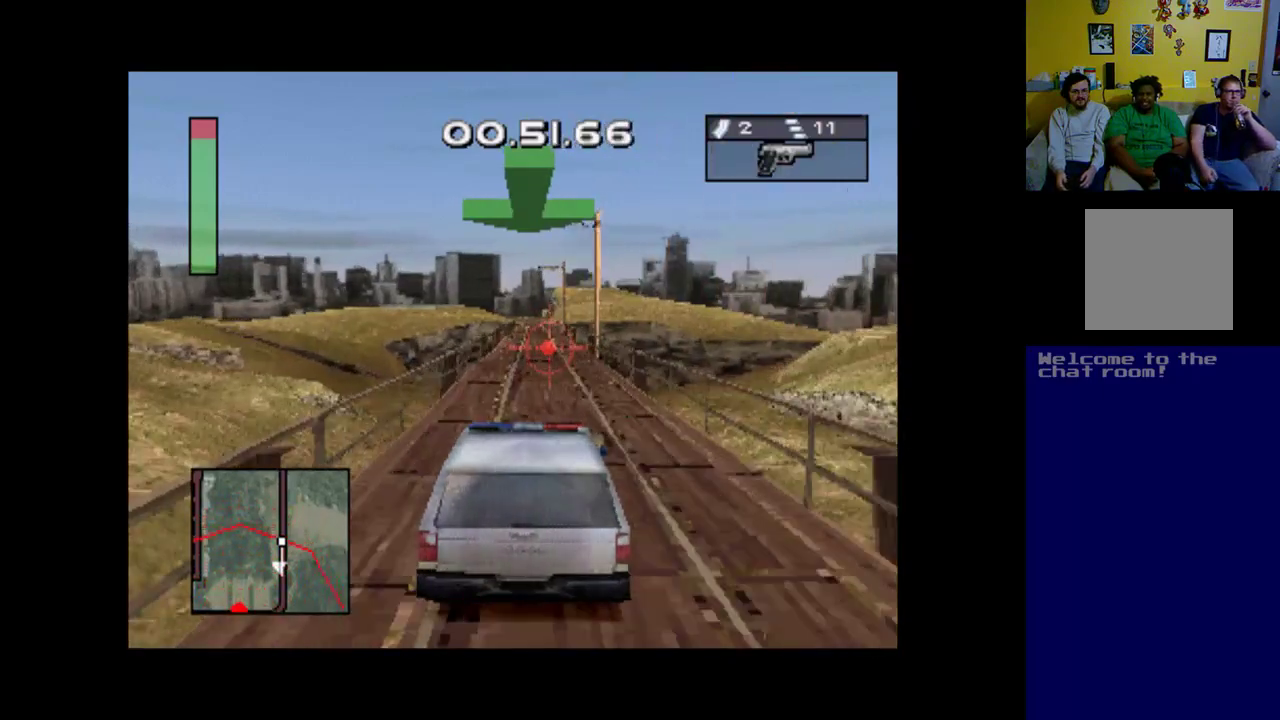
{"buttons": ["A"], "left_stick": "center", "events": []}
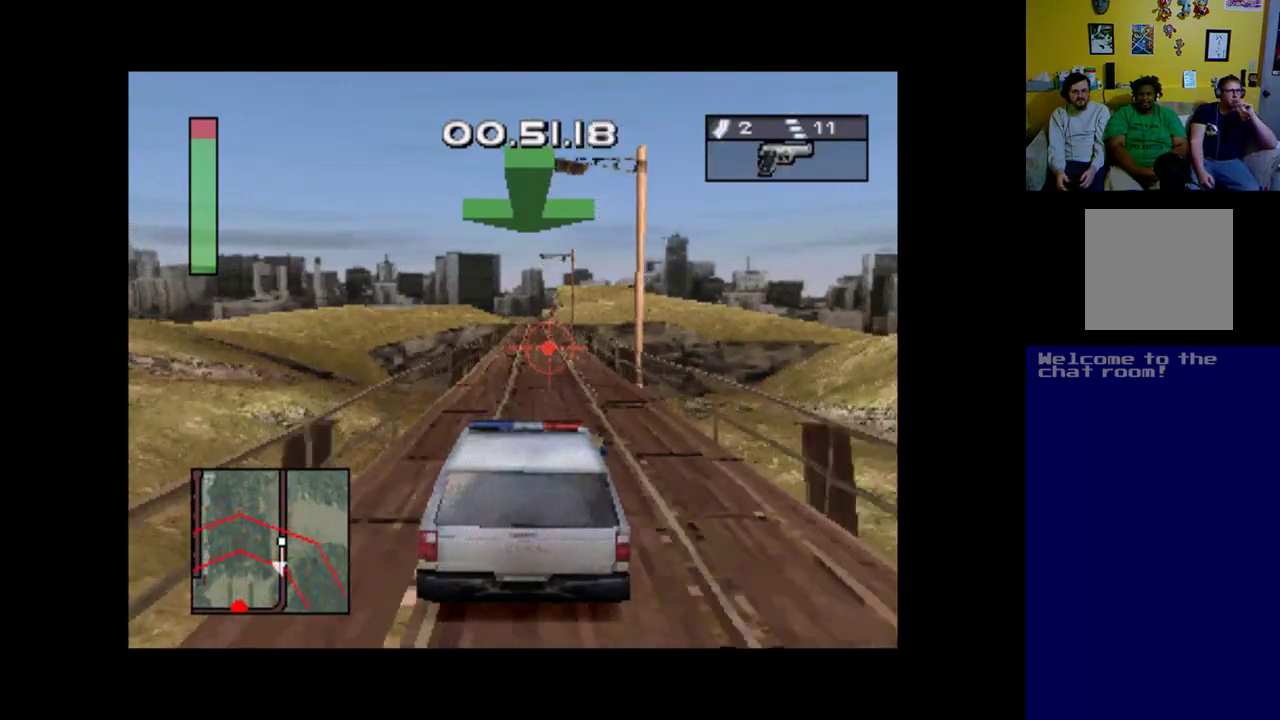
{"buttons": ["A"], "left_stick": "center", "events": []}
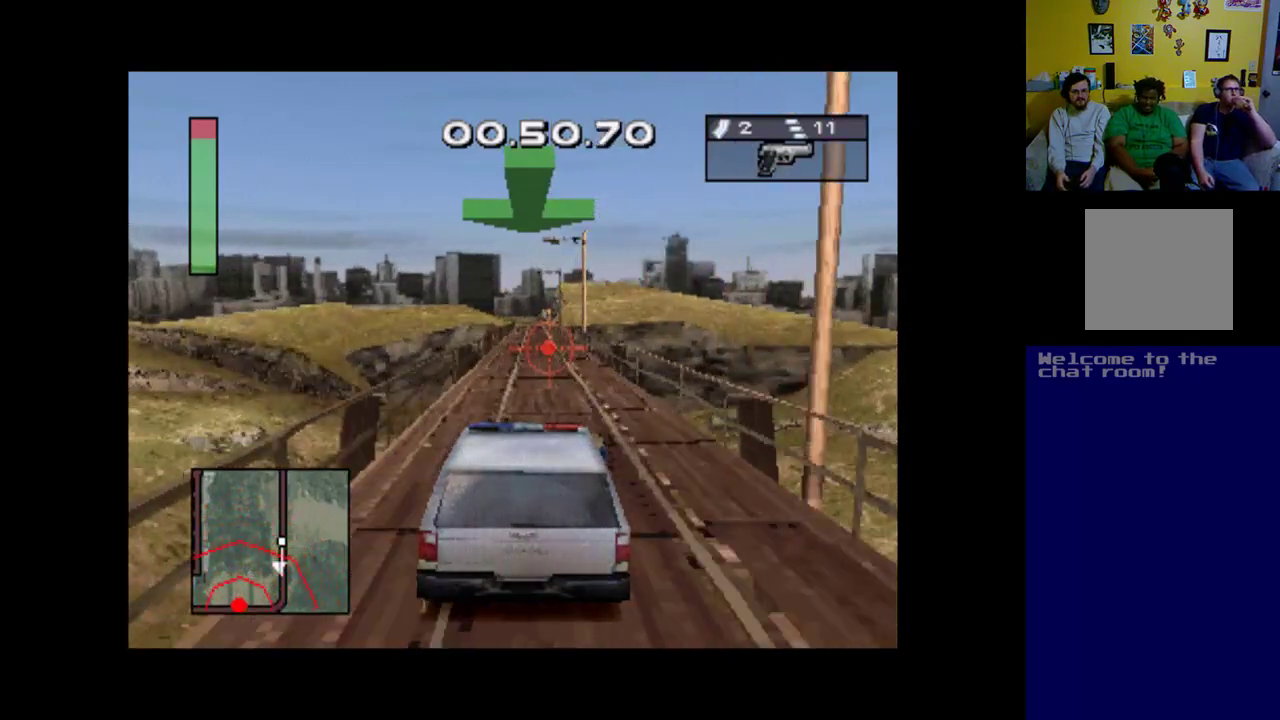
{"buttons": ["A"], "left_stick": "center", "events": []}
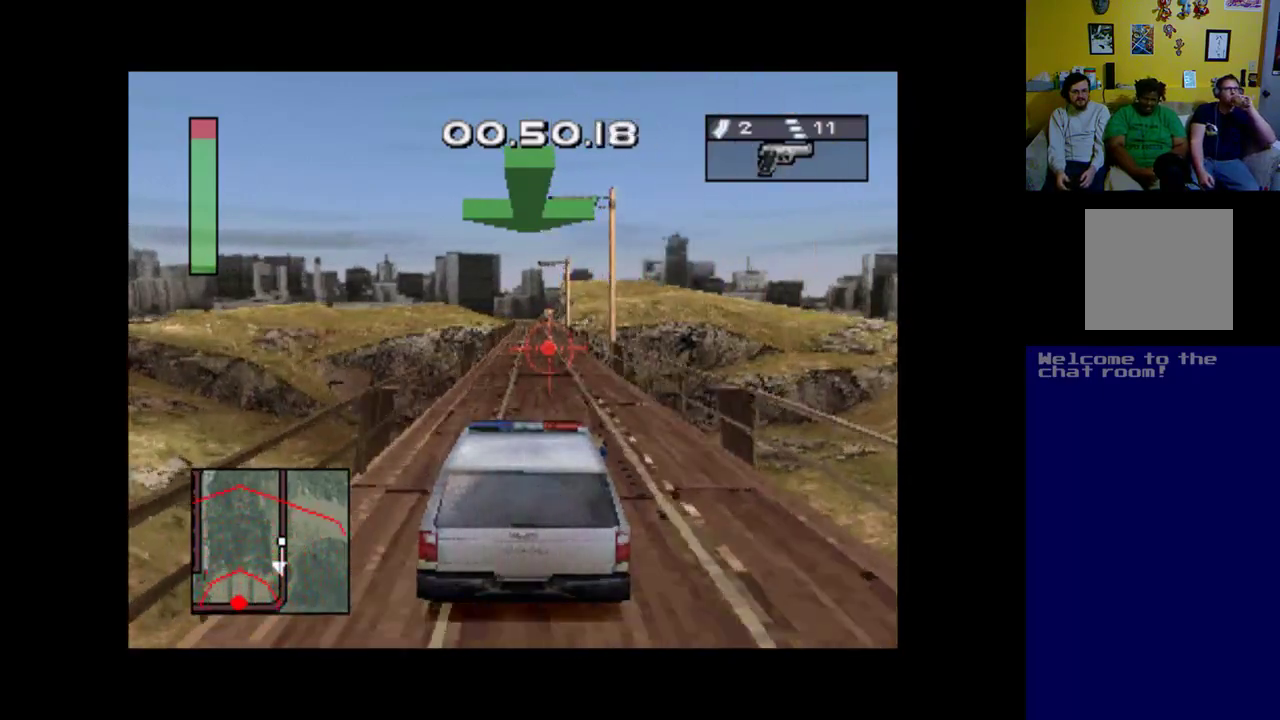
{"buttons": ["A"], "left_stick": "center", "events": []}
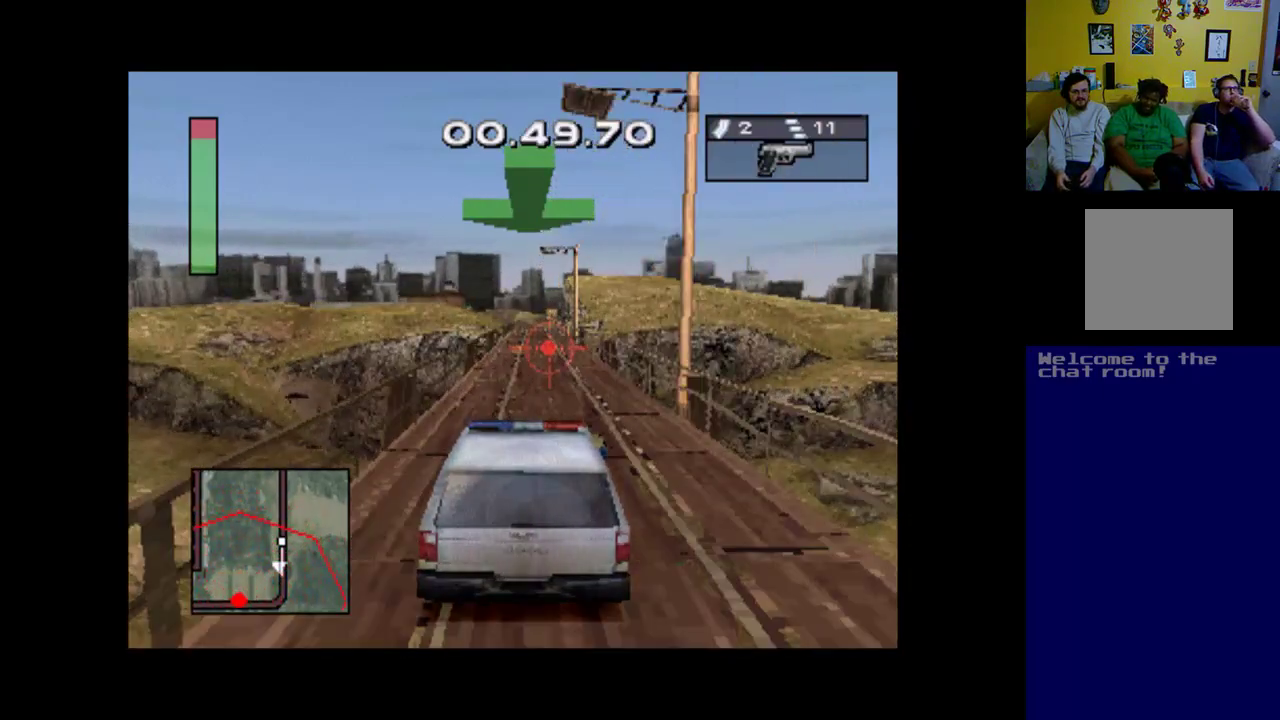
{"buttons": ["A"], "left_stick": "center", "events": []}
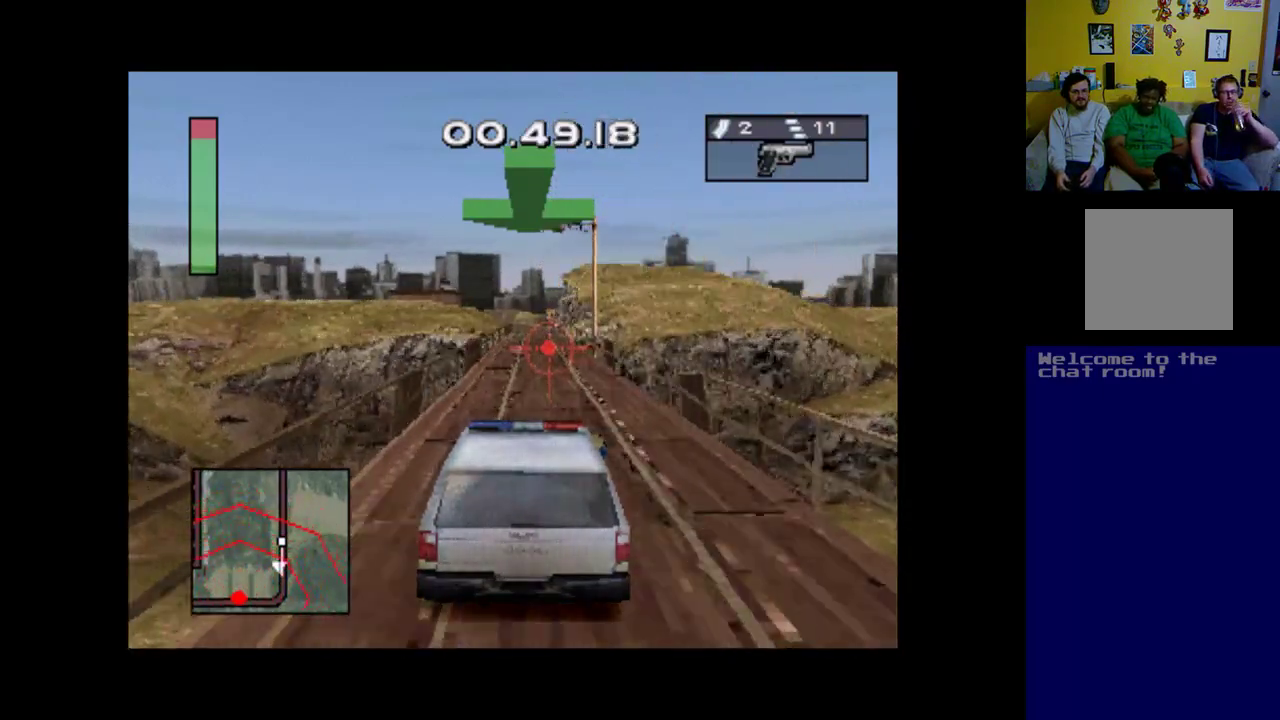
{"buttons": ["A"], "left_stick": "center", "events": []}
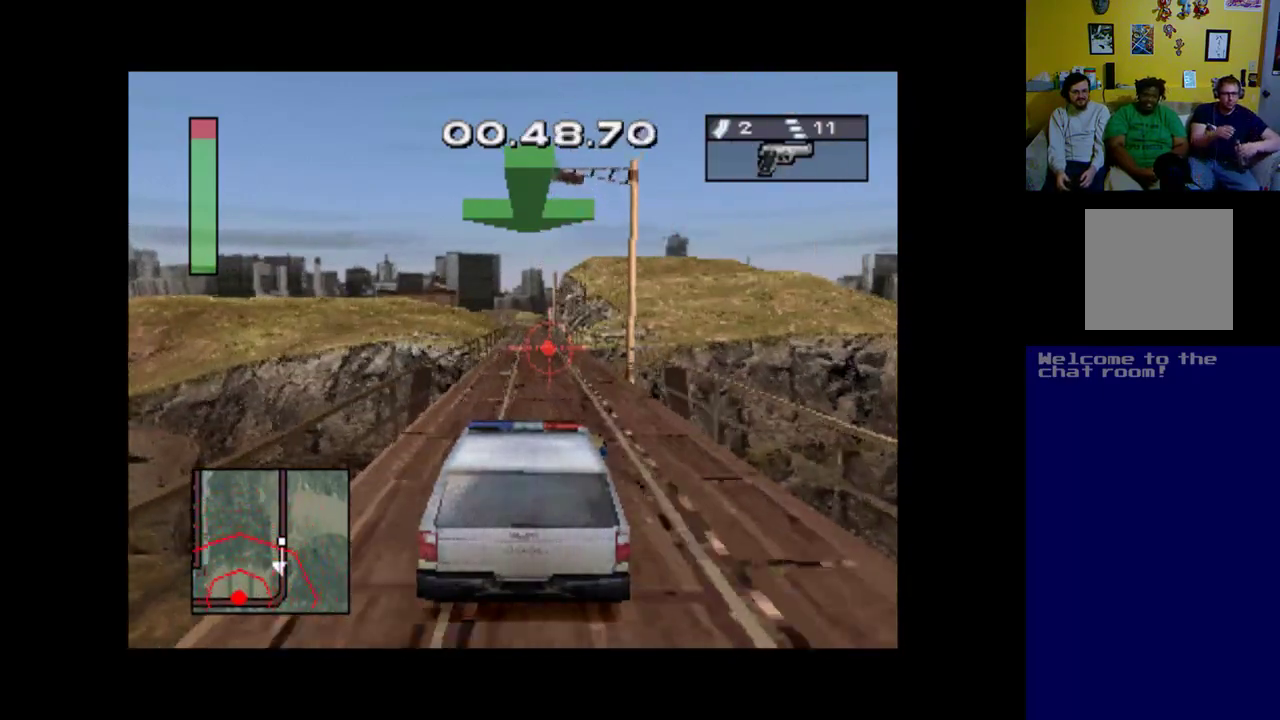
{"buttons": ["A"], "left_stick": "center", "events": []}
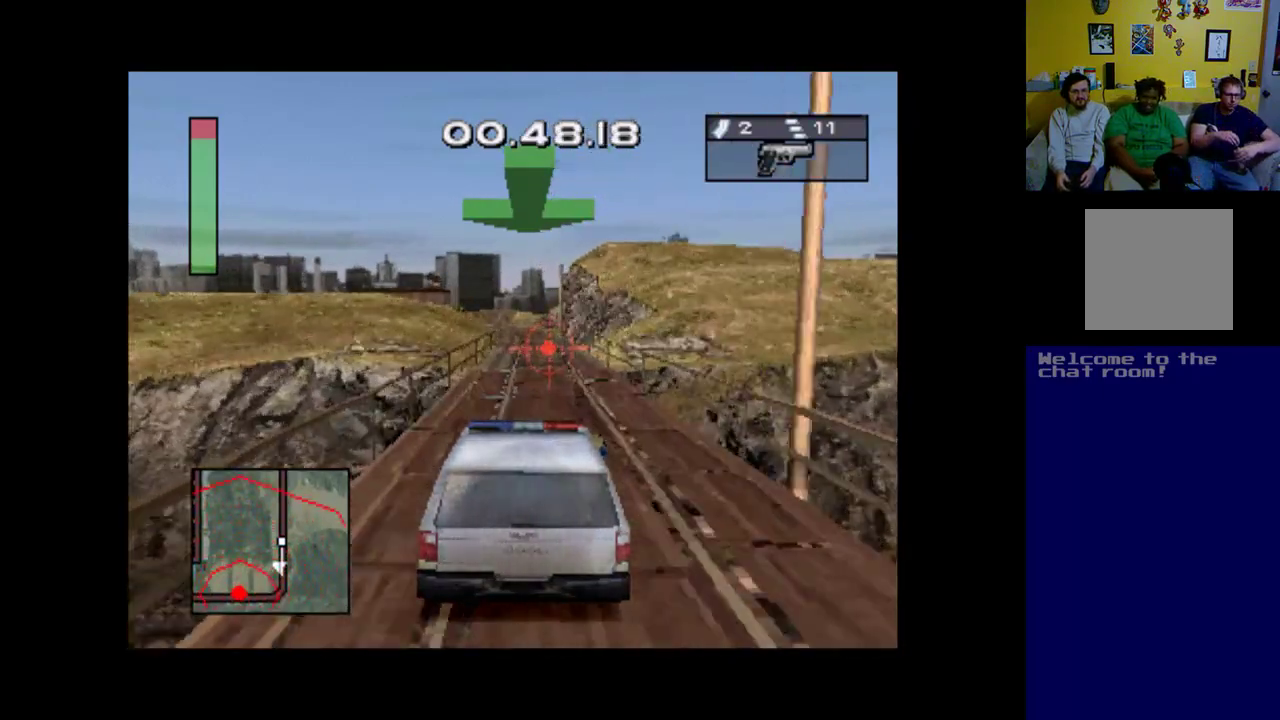
{"buttons": ["A"], "left_stick": "center", "events": []}
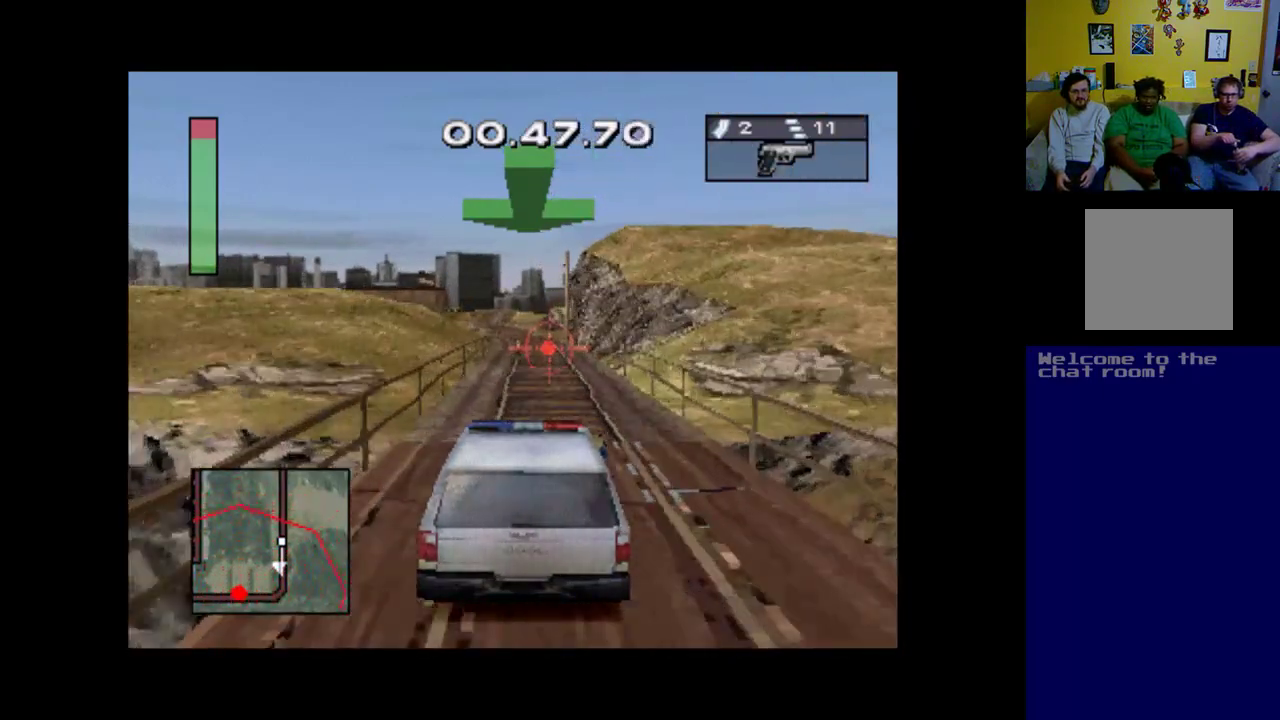
{"buttons": ["A"], "left_stick": "center", "events": []}
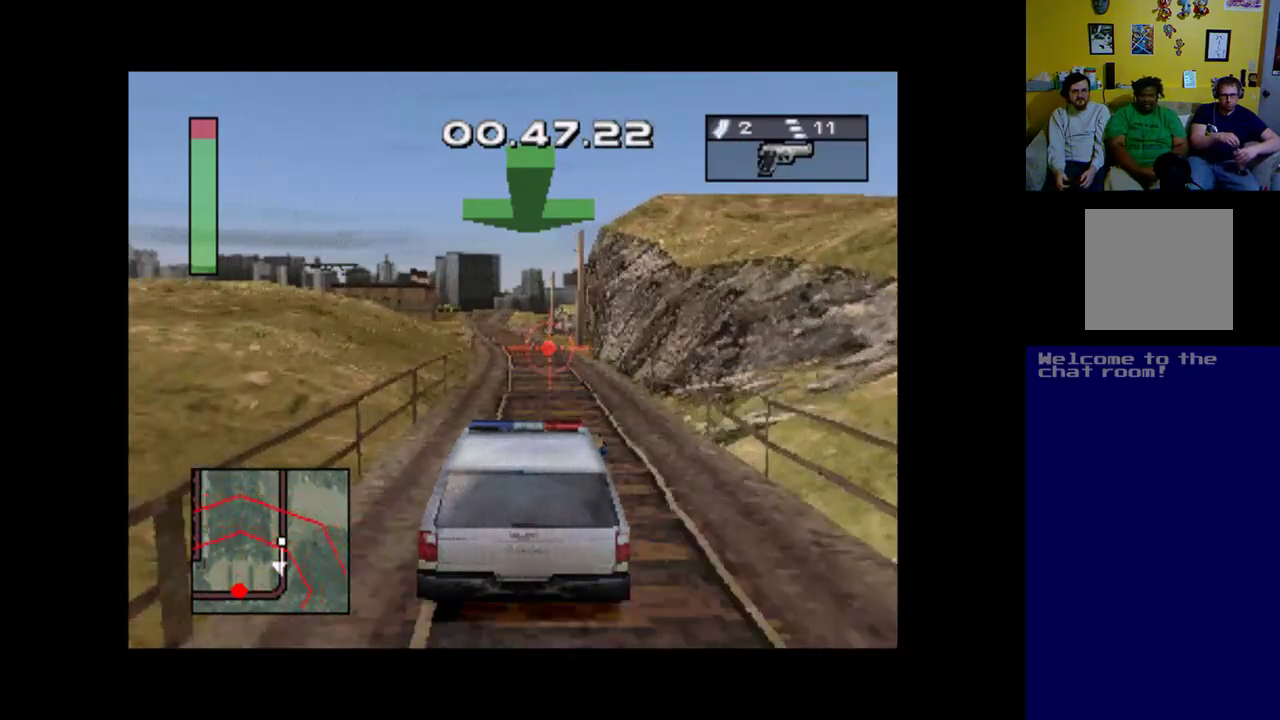
{"buttons": ["A"], "left_stick": "center", "events": [[17, "L1", "down"], [150, "L1", "up"]]}
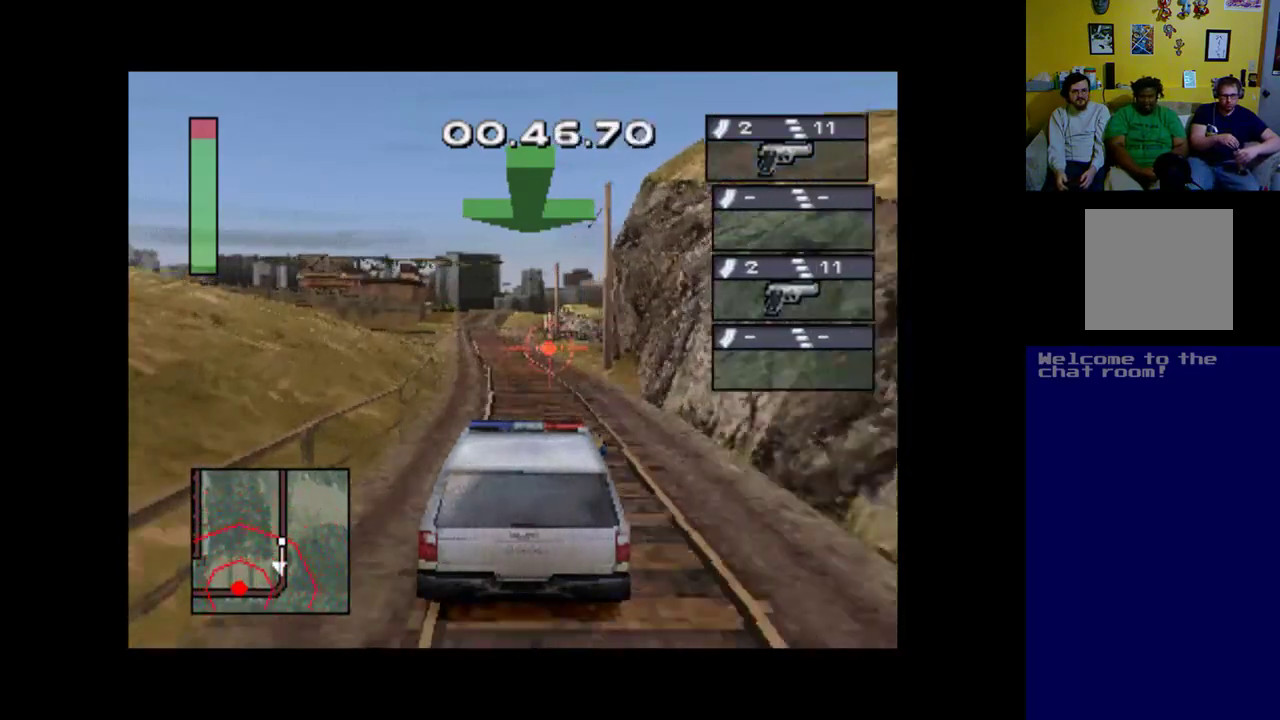
{"buttons": ["A"], "left_stick": "center", "events": [[83, "L1", "down"], [217, "L1", "up"], [283, "DPAD_LEFT", "down"], [417, "DPAD_LEFT", "up"]]}
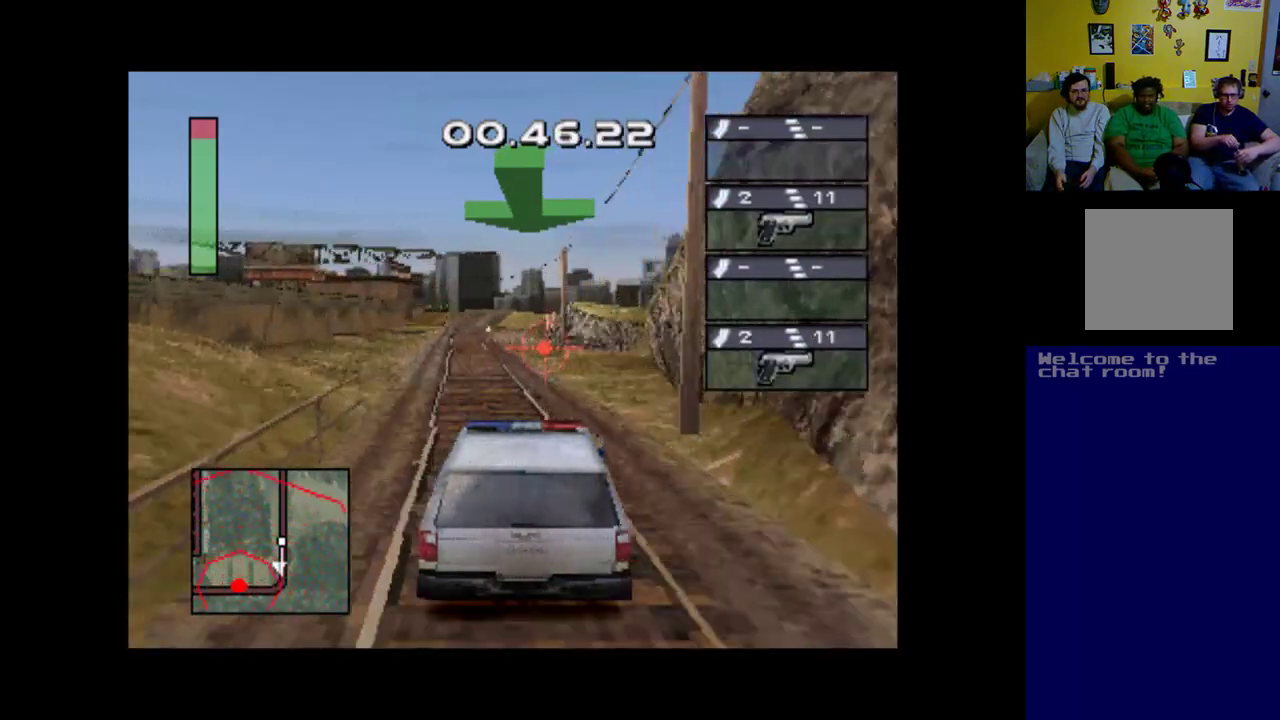
{"buttons": ["A"], "left_stick": "center", "events": [[283, "DPAD_LEFT", "down"], [383, "DPAD_LEFT", "up"]]}
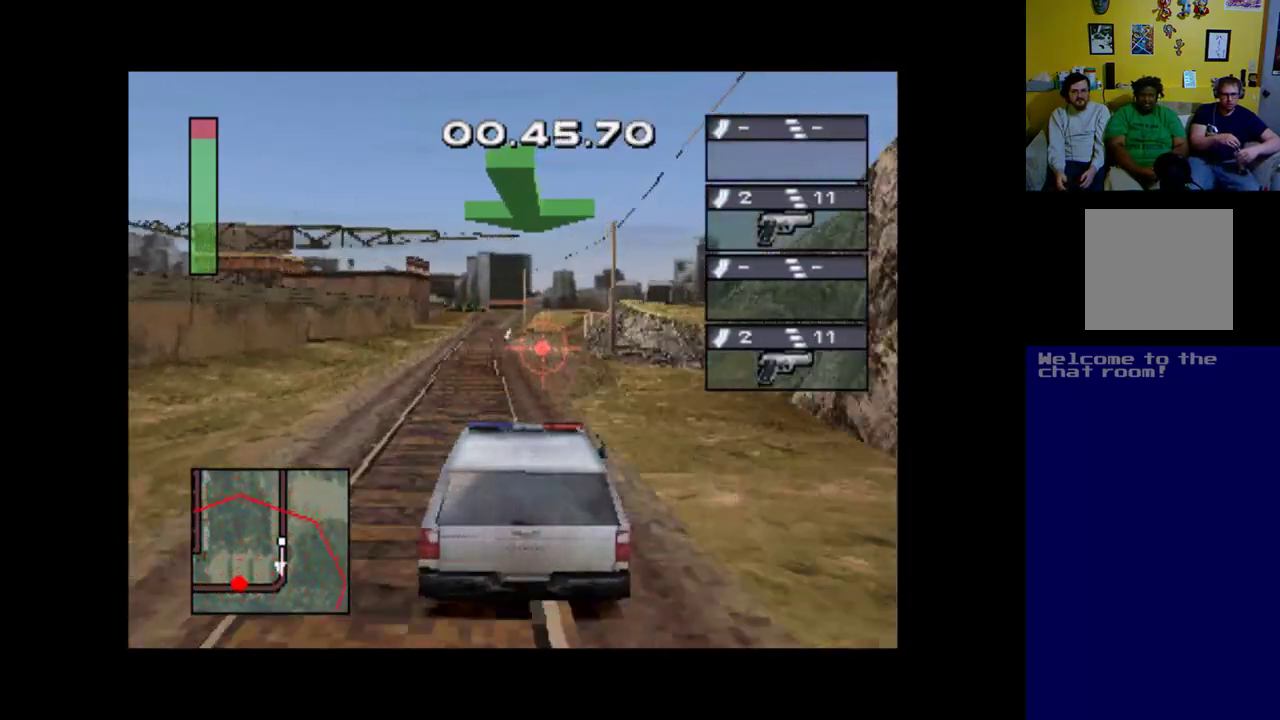
{"buttons": ["A"], "left_stick": "center", "events": []}